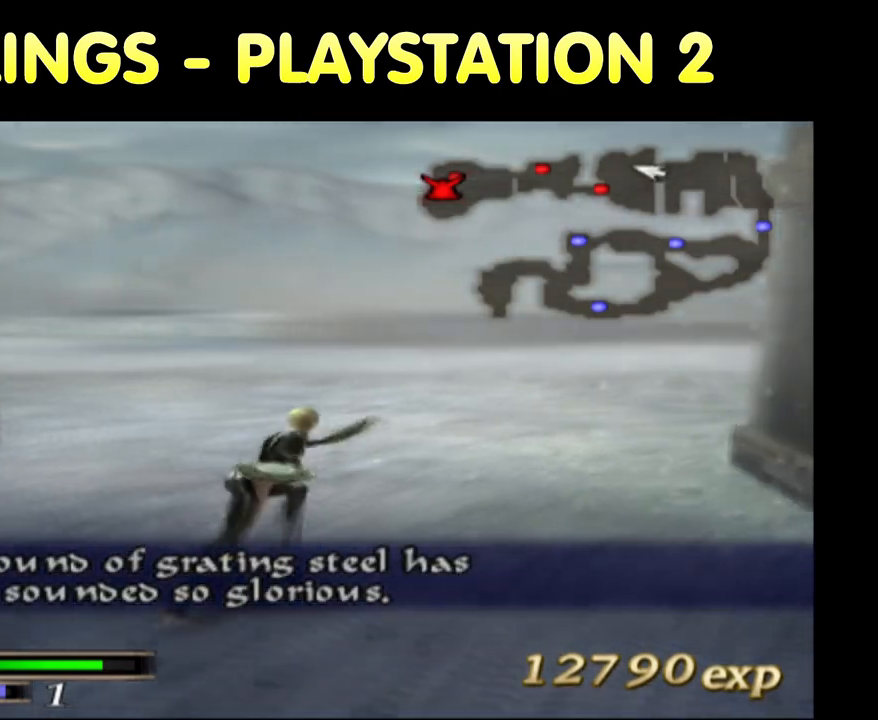
Gameplay with a controller (PlayStation layout); each line is a JSON object with the inputs held at the frame after it. "button_events" lists button changes between this image and that frame as [ms after this image, input, new state], when the widget could be followed in between (sticks are given only as held states). Not read: L3 R3.
{"buttons": [], "left_stick": "up", "right_stick": "center", "button_events": []}
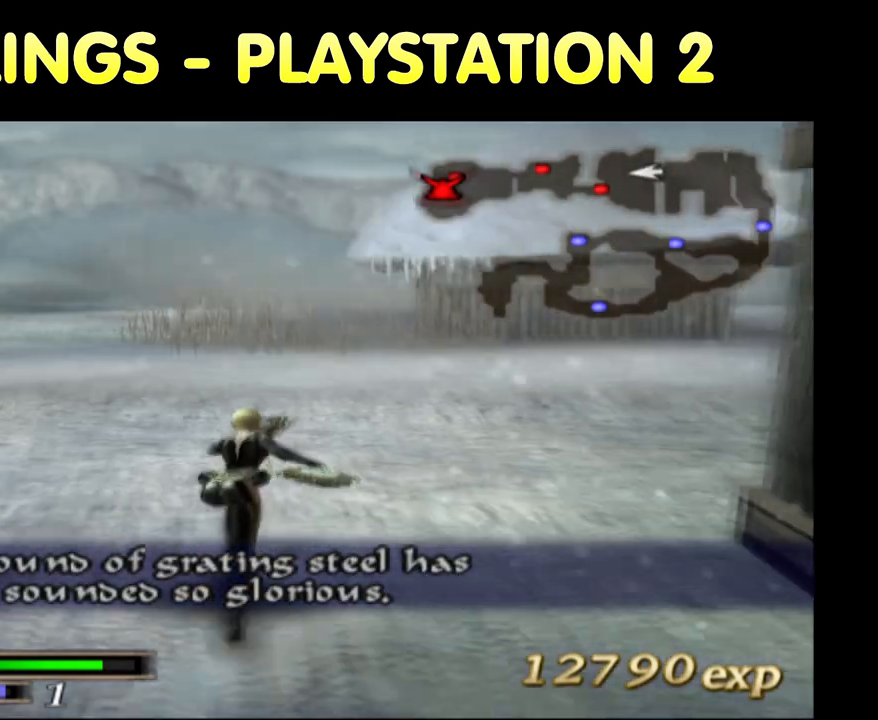
{"buttons": [], "left_stick": "up", "right_stick": "center", "button_events": []}
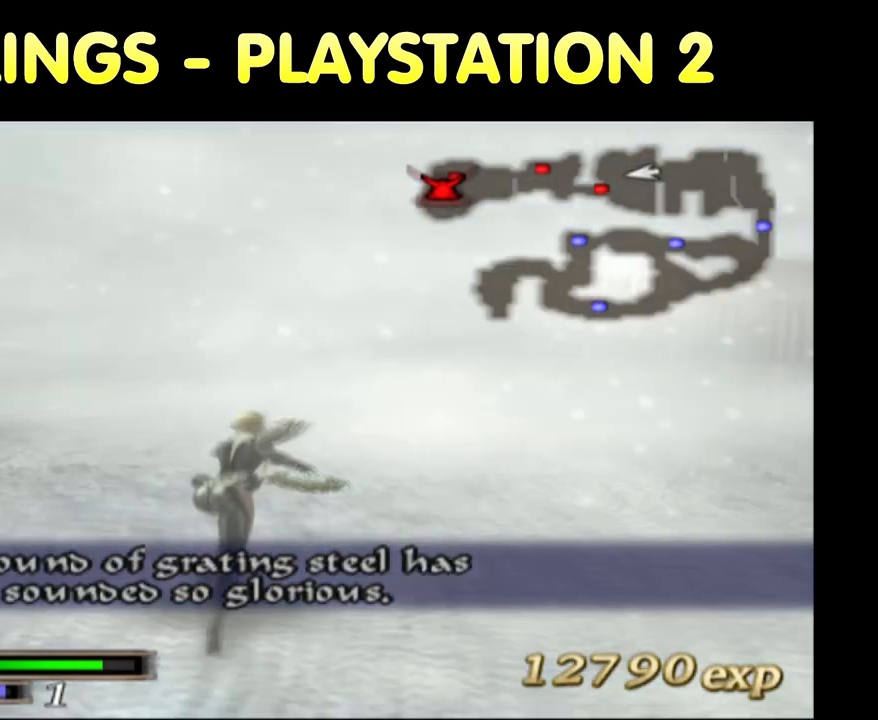
{"buttons": [], "left_stick": "up", "right_stick": "center", "button_events": []}
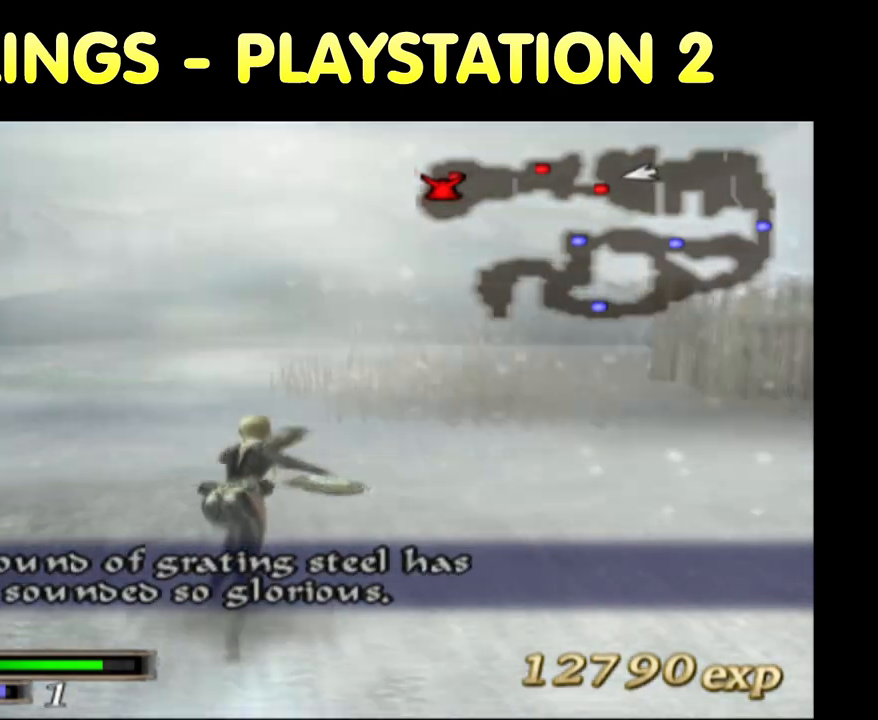
{"buttons": [], "left_stick": "up", "right_stick": "center", "button_events": []}
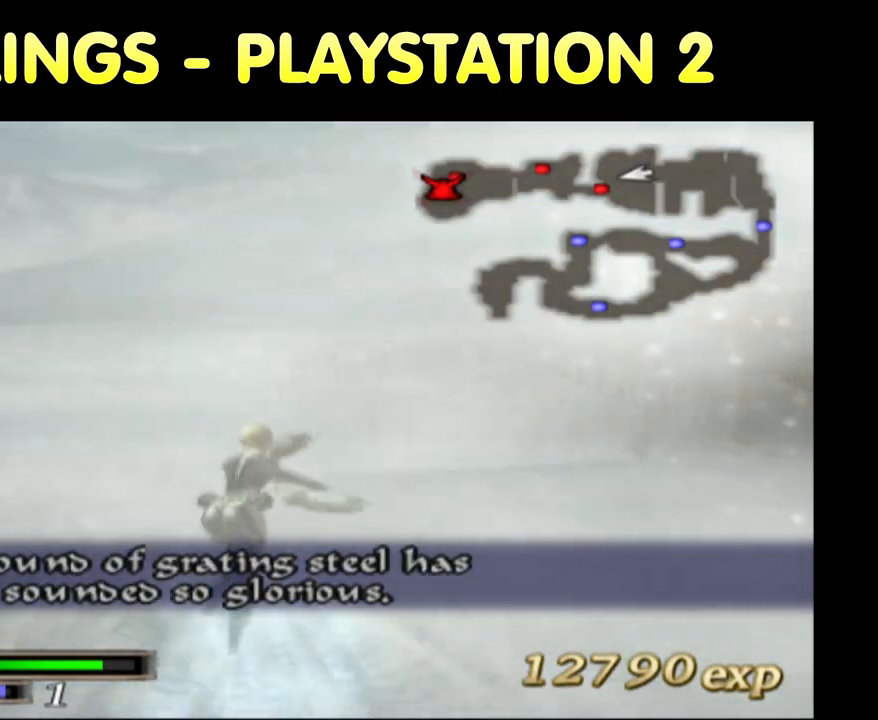
{"buttons": [], "left_stick": "up", "right_stick": "center", "button_events": []}
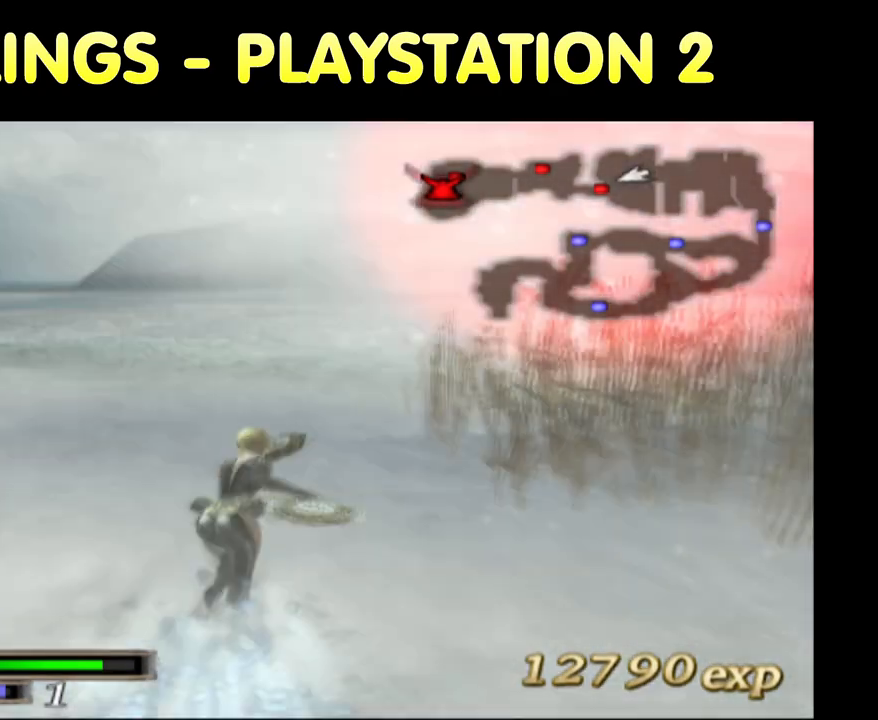
{"buttons": [], "left_stick": "up", "right_stick": "center", "button_events": []}
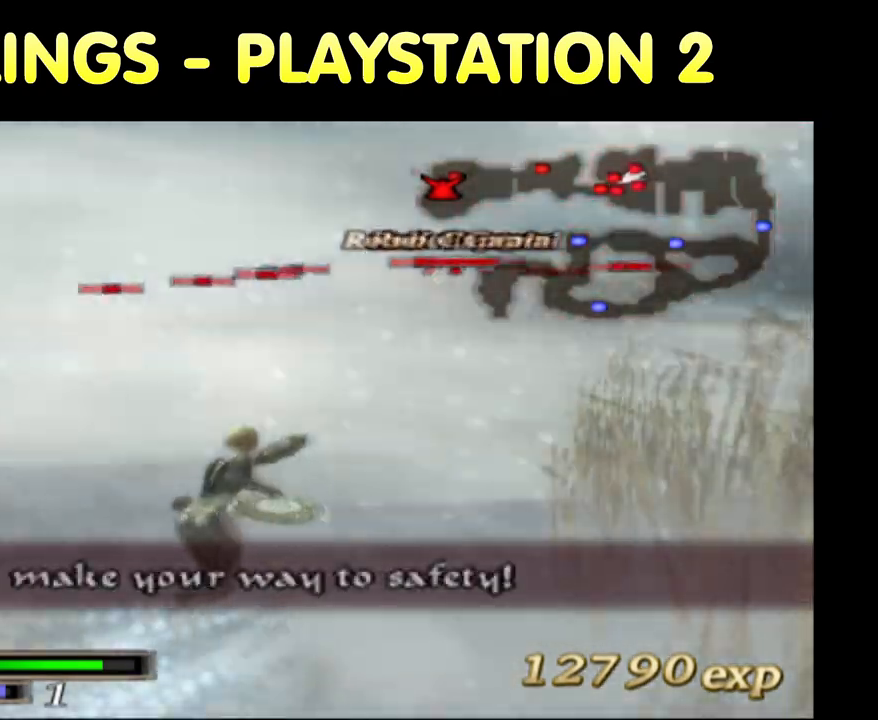
{"buttons": [], "left_stick": "up", "right_stick": "center", "button_events": []}
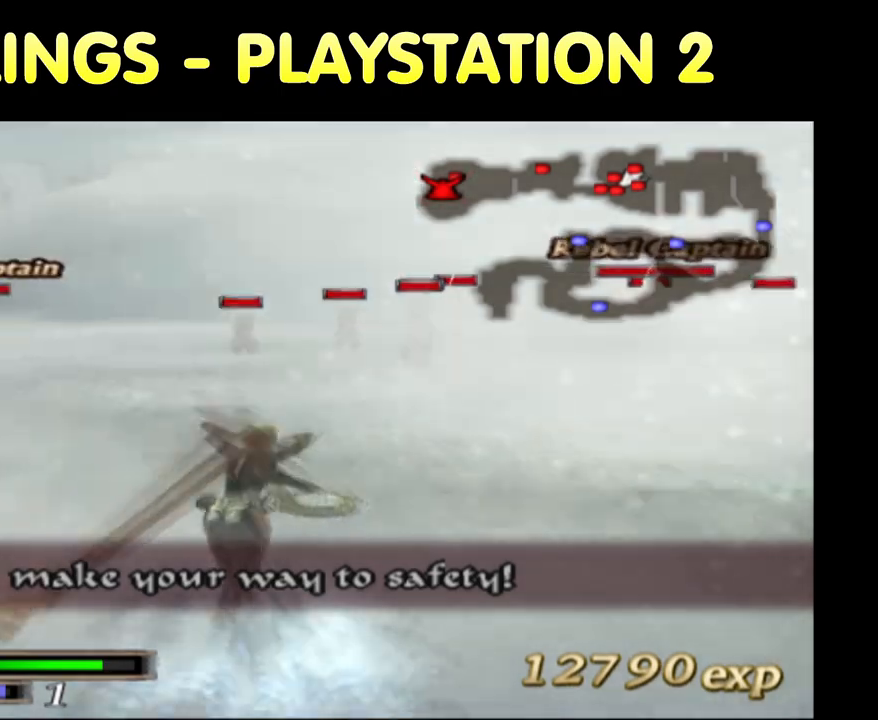
{"buttons": [], "left_stick": "up", "right_stick": "center", "button_events": []}
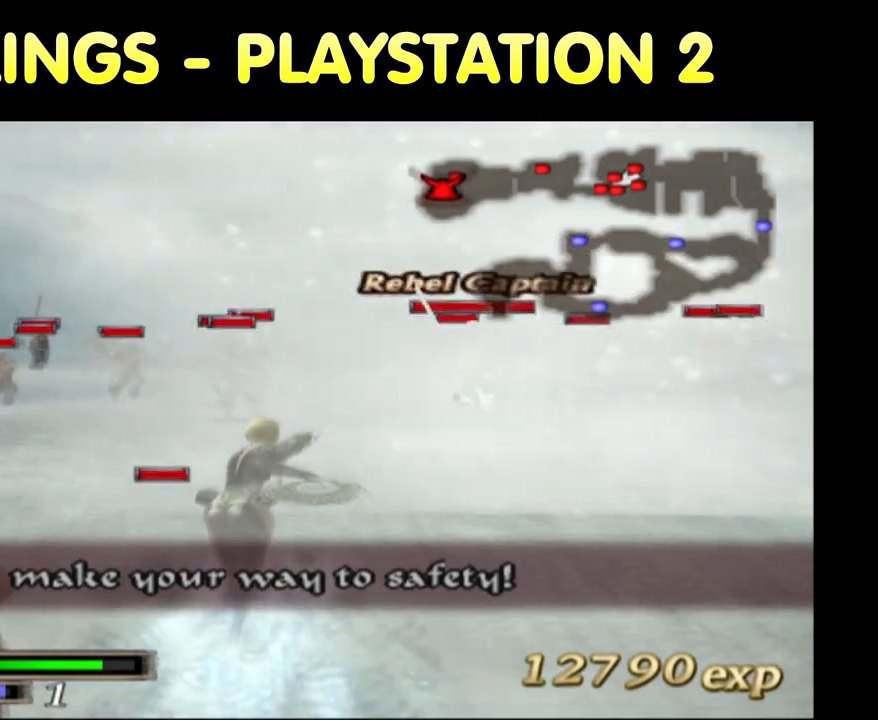
{"buttons": [], "left_stick": "up-left", "right_stick": "center", "button_events": []}
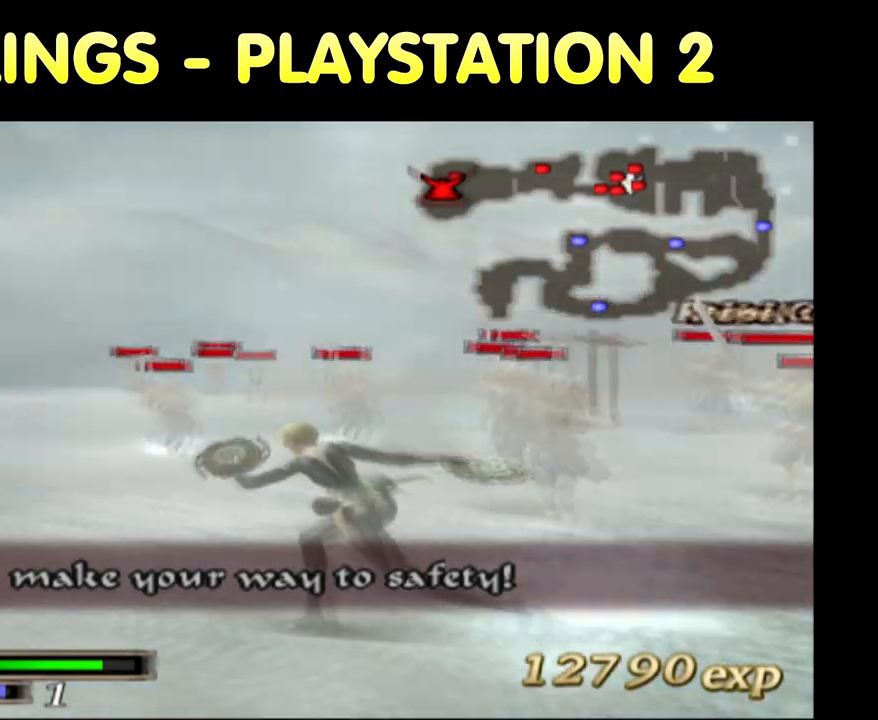
{"buttons": [], "left_stick": "up-left", "right_stick": "center", "button_events": []}
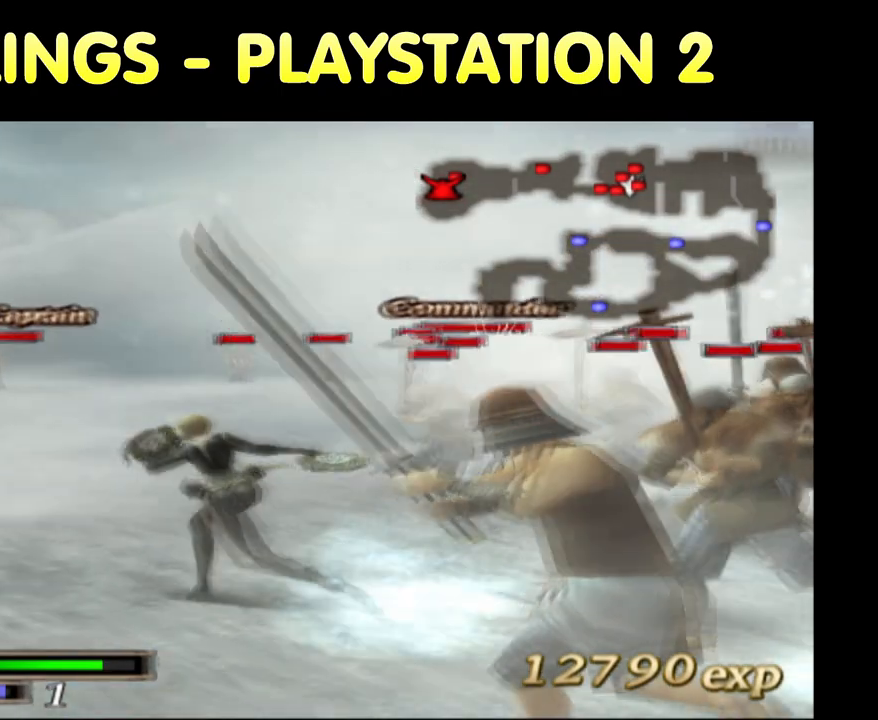
{"buttons": [], "left_stick": "up", "right_stick": "center", "button_events": []}
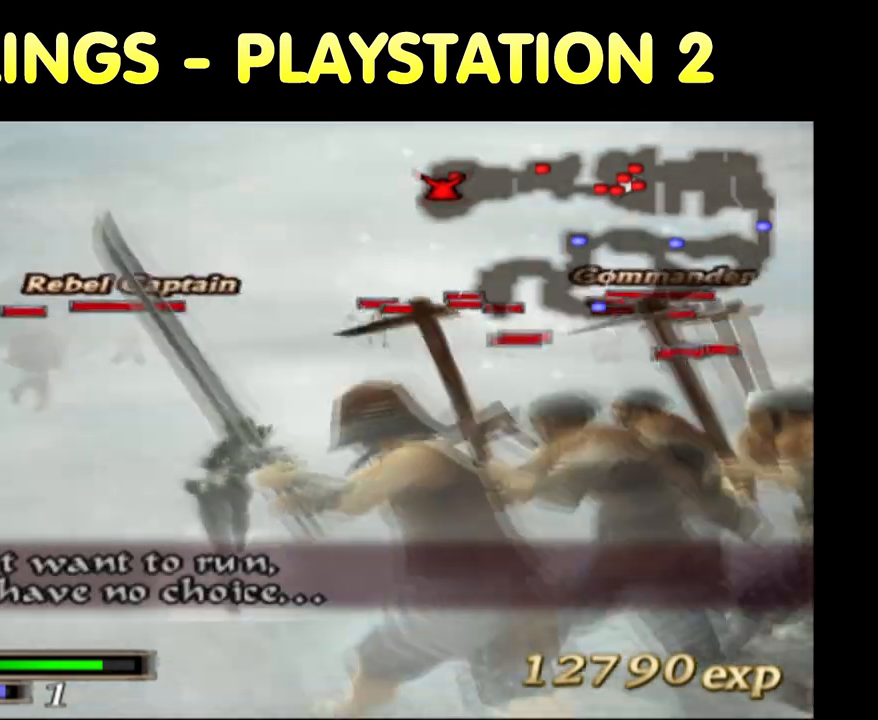
{"buttons": [], "left_stick": "up", "right_stick": "center", "button_events": []}
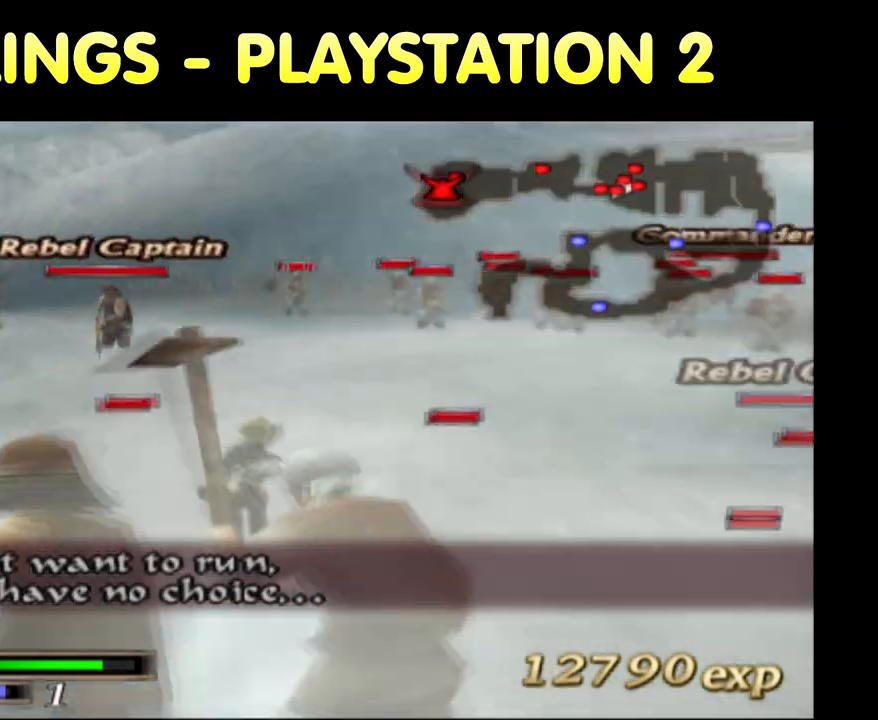
{"buttons": [], "left_stick": "up", "right_stick": "center", "button_events": []}
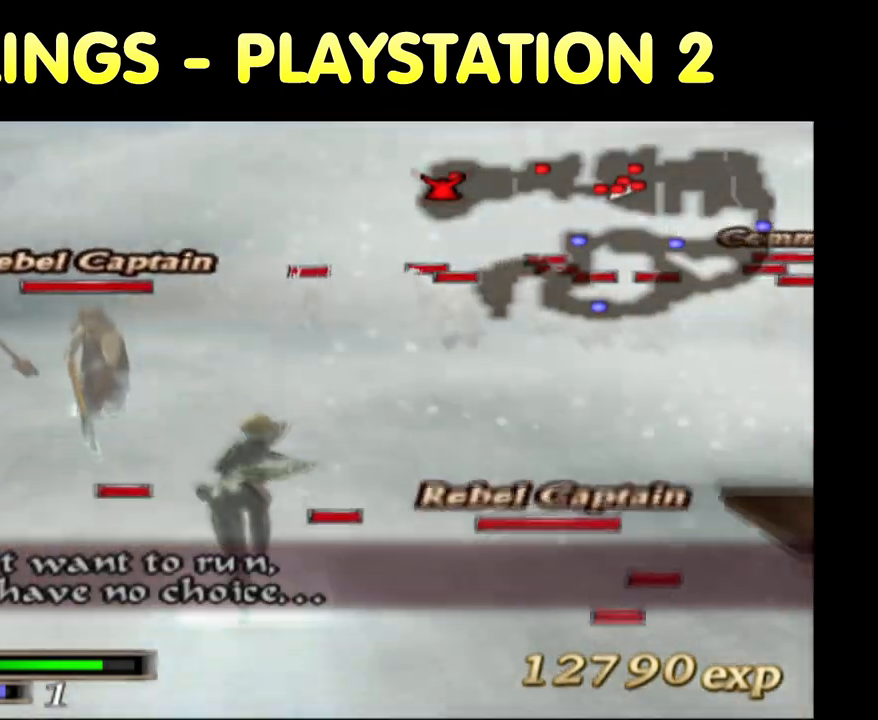
{"buttons": [], "left_stick": "up", "right_stick": "center", "button_events": []}
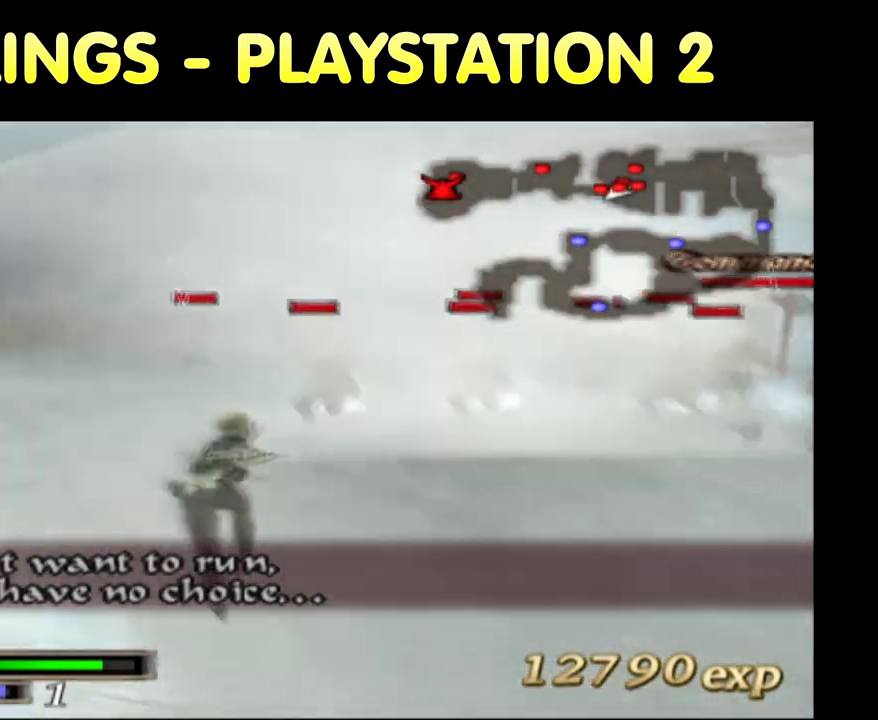
{"buttons": [], "left_stick": "up-left", "right_stick": "center", "button_events": []}
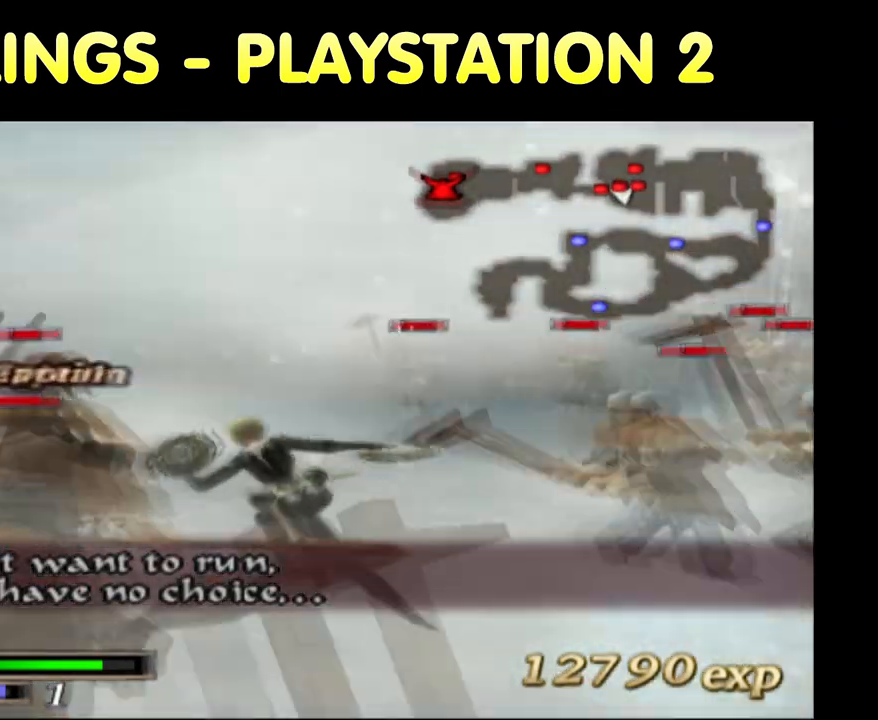
{"buttons": ["TRIANGLE", "R2"], "left_stick": "center", "right_stick": "center", "button_events": [[417, "TRIANGLE", "down"], [450, "R2", "down"]]}
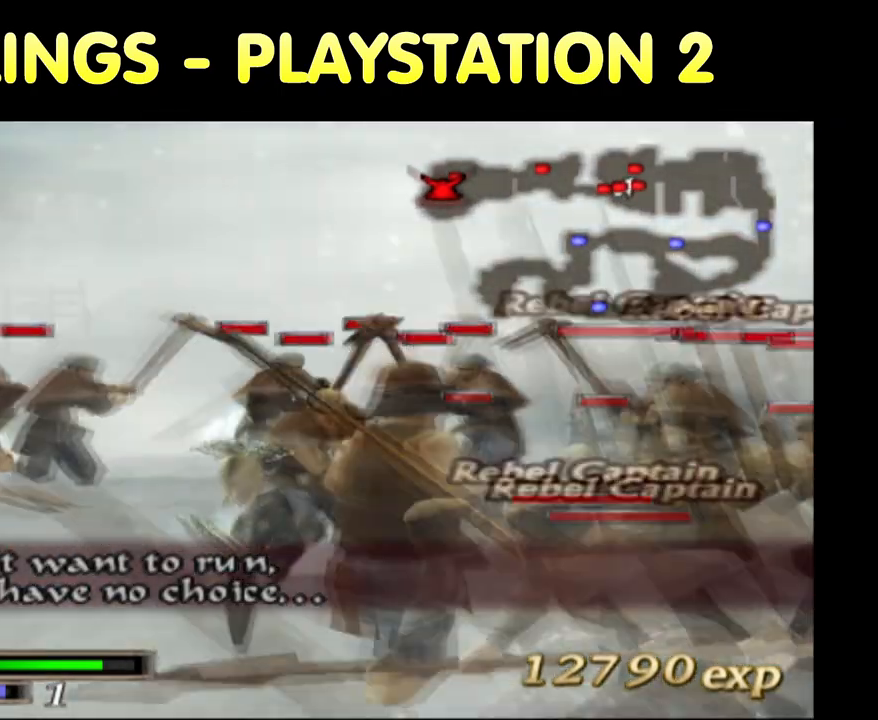
{"buttons": [], "left_stick": "up", "right_stick": "center", "button_events": [[17, "TRIANGLE", "up"], [83, "TRIANGLE", "down"], [133, "R2", "up"], [167, "TRIANGLE", "up"], [233, "TRIANGLE", "down"], [317, "TRIANGLE", "up"], [383, "TRIANGLE", "down"], [500, "TRIANGLE", "up"]]}
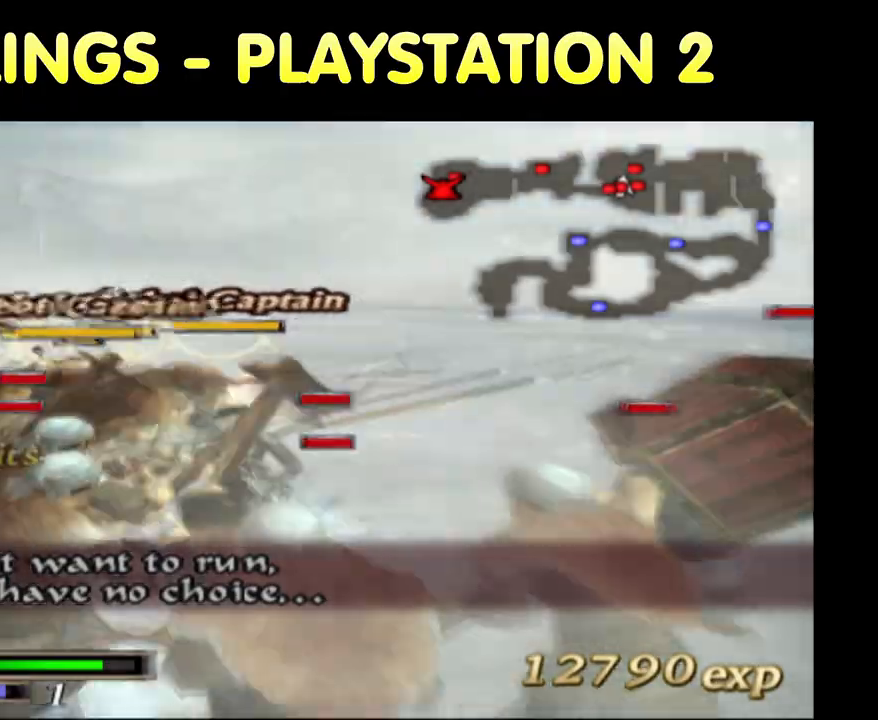
{"buttons": [], "left_stick": "up-left", "right_stick": "center", "button_events": [[50, "TRIANGLE", "down"], [133, "TRIANGLE", "up"], [200, "TRIANGLE", "down"], [317, "TRIANGLE", "up"], [400, "TRIANGLE", "down"], [450, "TRIANGLE", "up"]]}
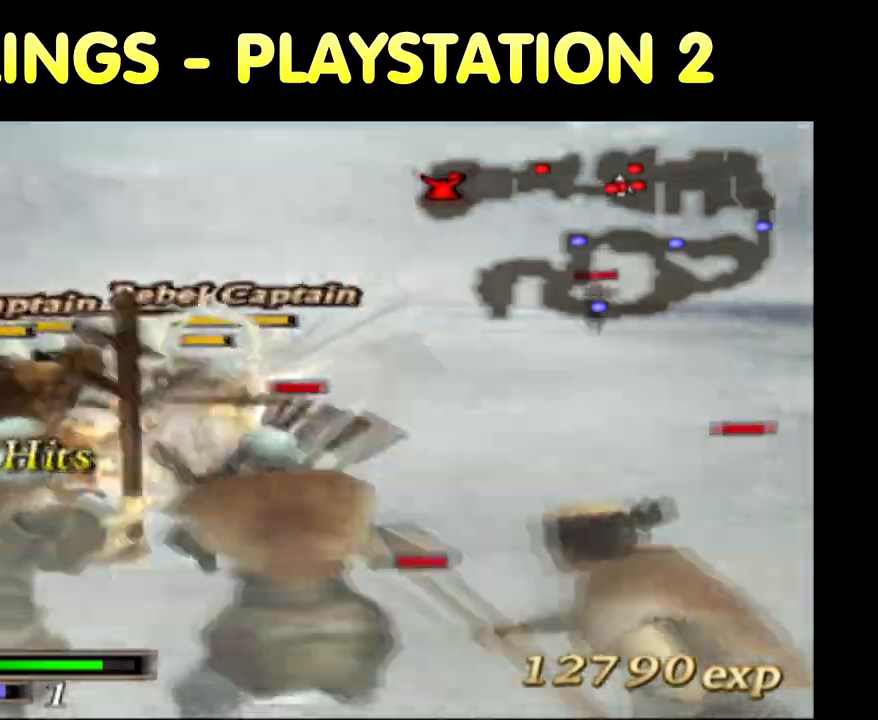
{"buttons": [], "left_stick": "down", "right_stick": "center", "button_events": [[33, "TRIANGLE", "down"], [83, "TRIANGLE", "up"], [383, "TRIANGLE", "down"], [467, "TRIANGLE", "up"]]}
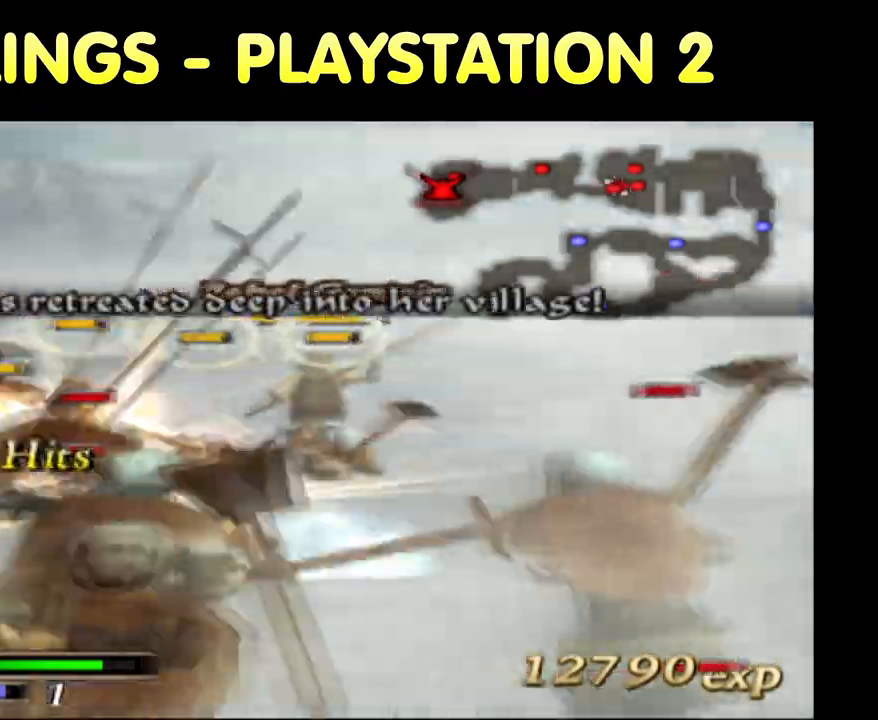
{"buttons": [], "left_stick": "left", "right_stick": "center", "button_events": [[50, "TRIANGLE", "down"], [133, "TRIANGLE", "up"], [200, "TRIANGLE", "down"], [317, "TRIANGLE", "up"]]}
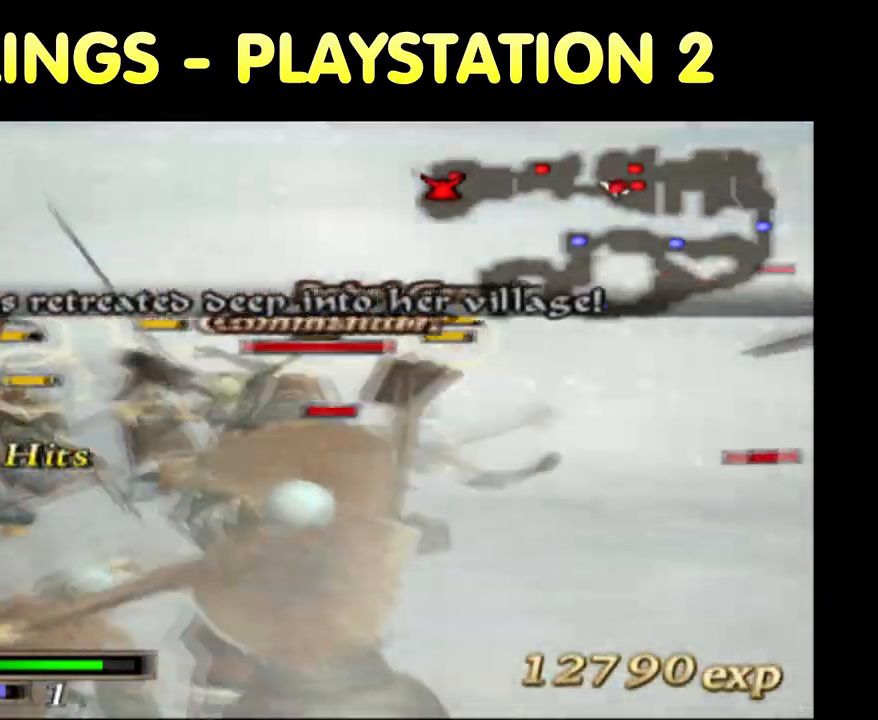
{"buttons": ["CIRCLE"], "left_stick": "left", "right_stick": "center", "button_events": [[50, "CIRCLE", "down"]]}
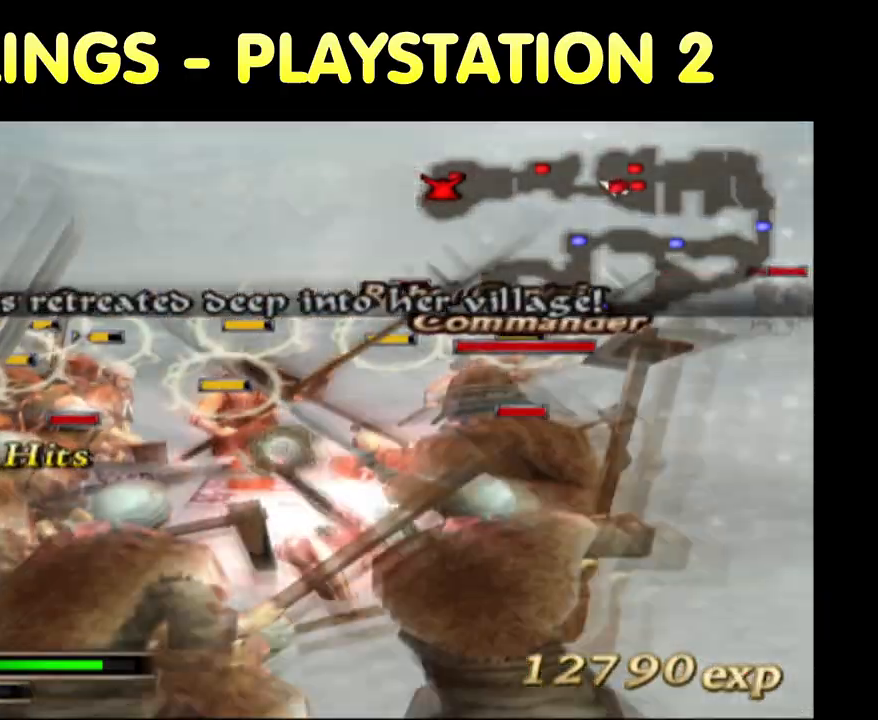
{"buttons": ["CIRCLE"], "left_stick": "left", "right_stick": "center", "button_events": []}
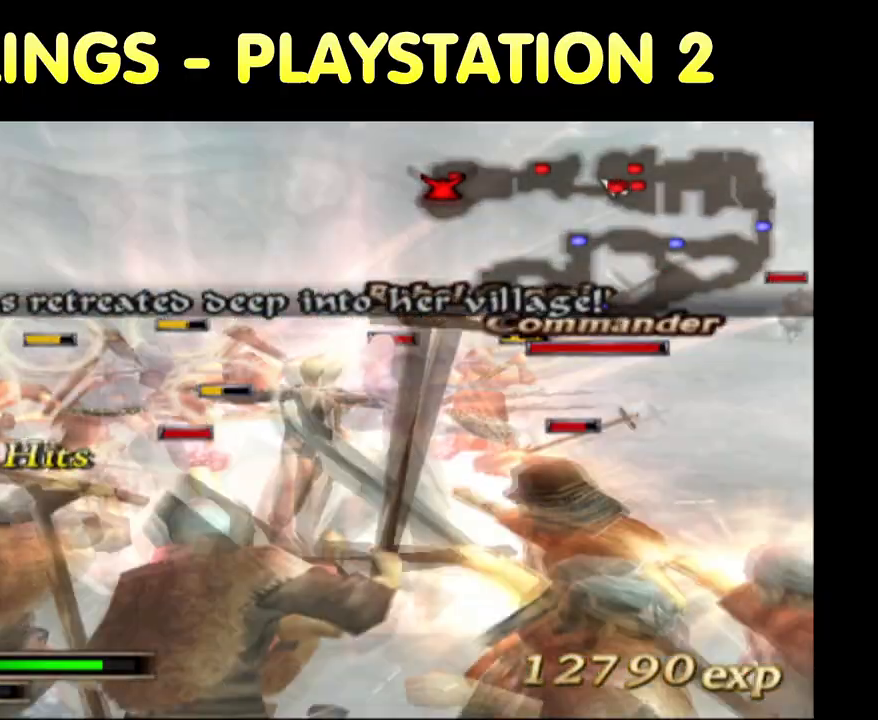
{"buttons": ["CIRCLE"], "left_stick": "center", "right_stick": "center", "button_events": []}
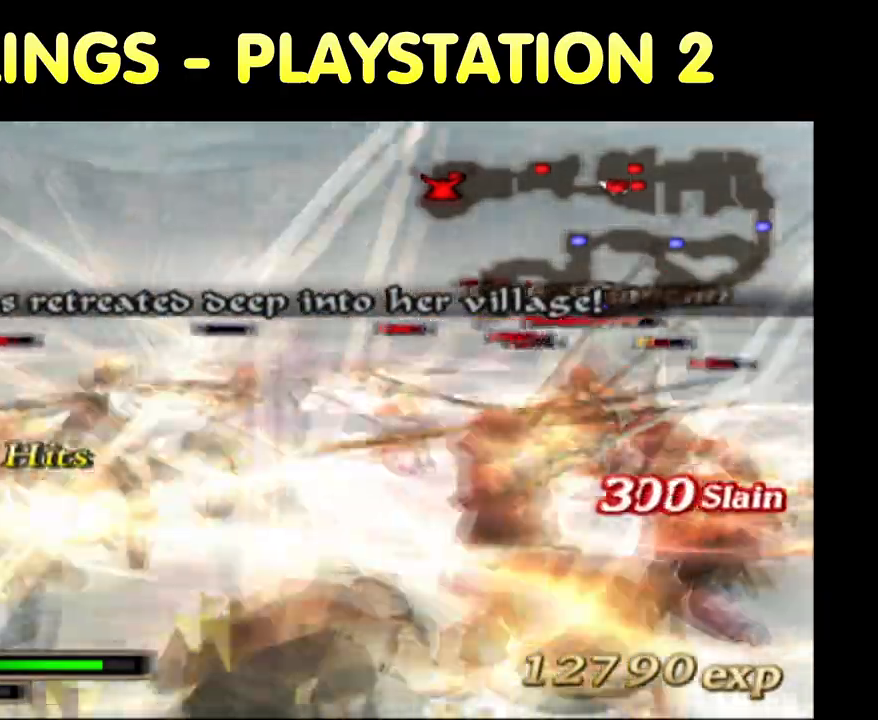
{"buttons": ["CIRCLE", "R2"], "left_stick": "center", "right_stick": "center", "button_events": [[417, "R2", "down"]]}
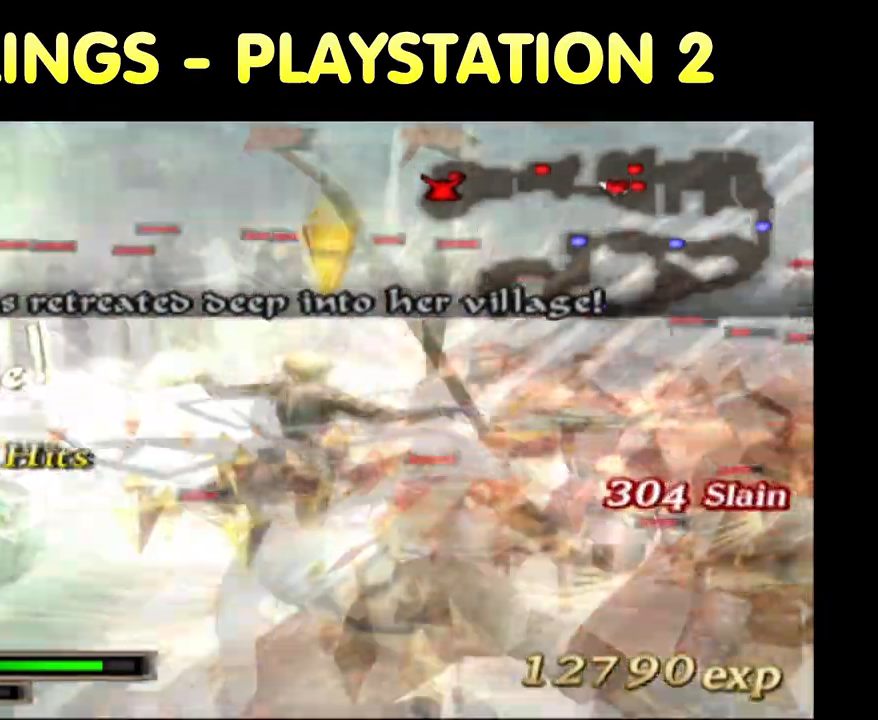
{"buttons": ["CIRCLE"], "left_stick": "down-right", "right_stick": "center", "button_events": [[67, "R2", "up"]]}
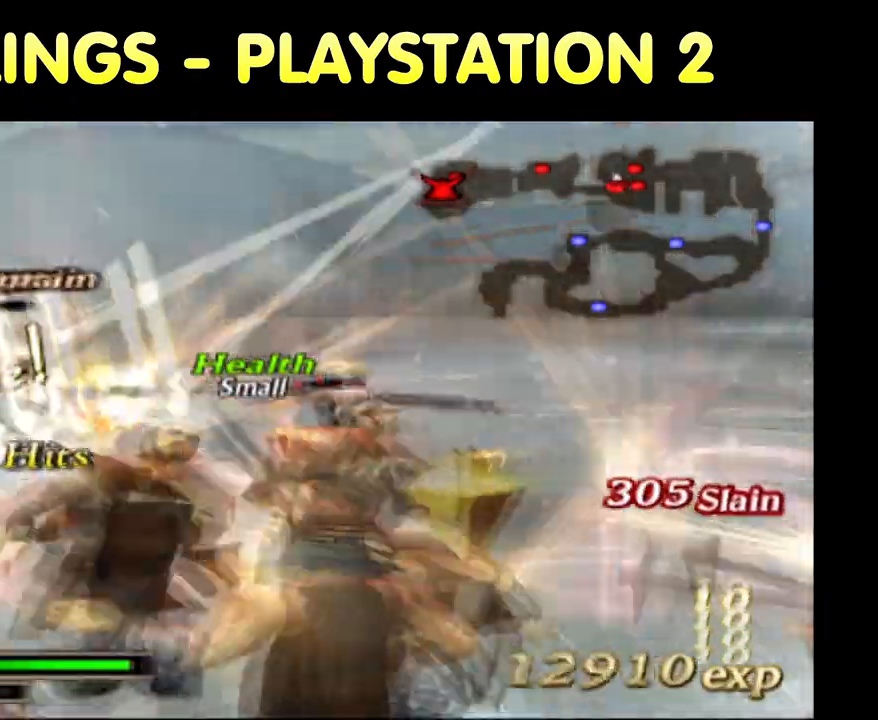
{"buttons": ["CIRCLE"], "left_stick": "left", "right_stick": "center", "button_events": []}
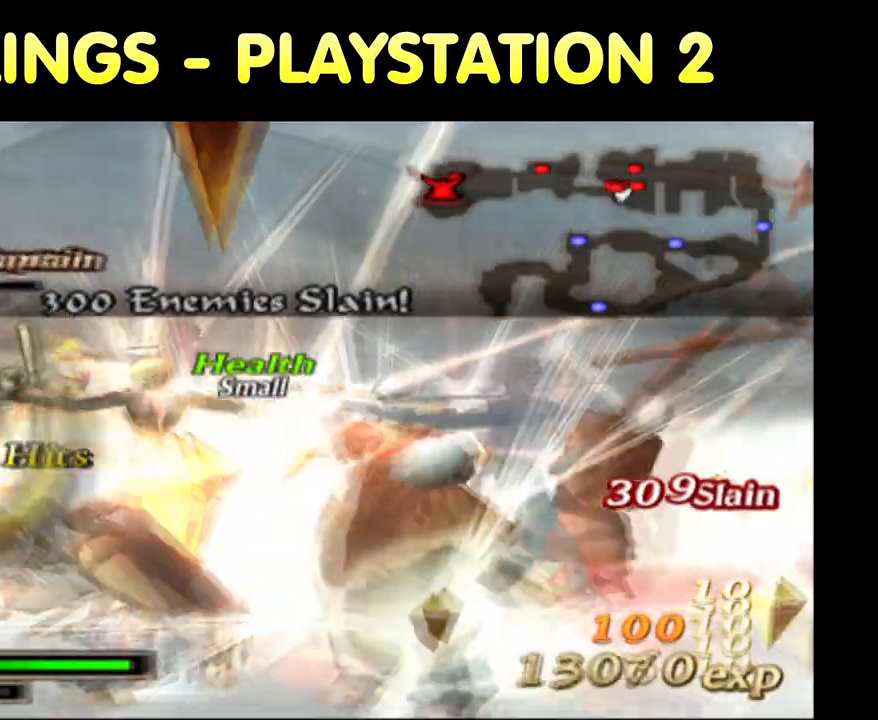
{"buttons": ["CIRCLE"], "left_stick": "down", "right_stick": "center", "button_events": []}
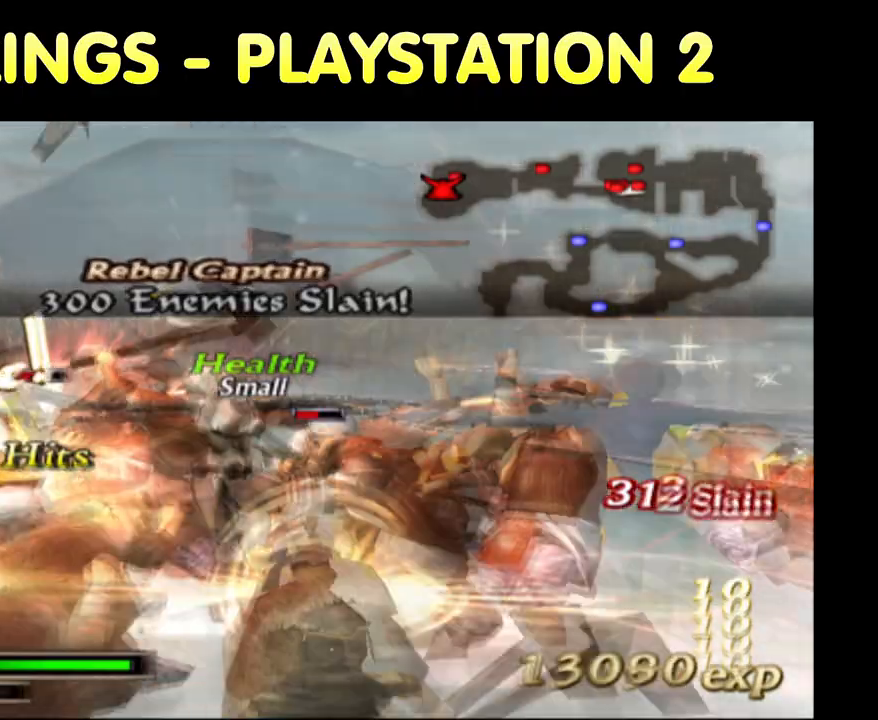
{"buttons": ["CIRCLE"], "left_stick": "down", "right_stick": "center", "button_events": []}